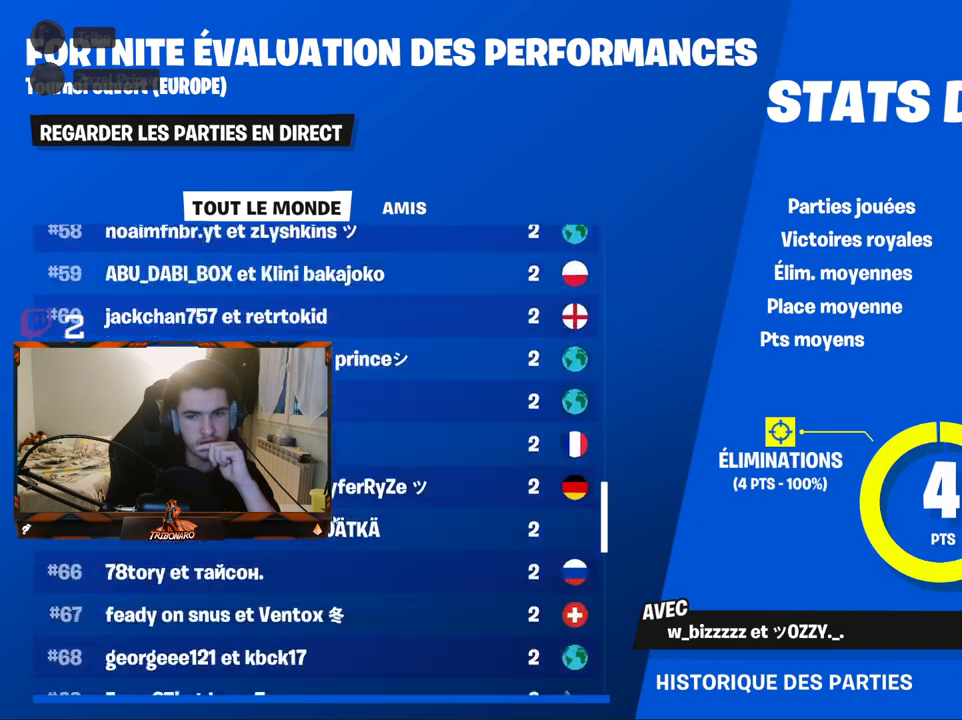
Gameplay with keyboard and mouse; each line is a JSON object with the keys and mouse buttons held at the frame after it. "events" lists presses ("down") and releases ("up") of "1", "2", "3", "4", "5", "a", "alt", "c", "caps_lock", "ctrl", "d", "e", "f", "g", "q", "r", "s", "shift", "space", "t", "tab", "v", "w", "x", "z", "mouse_left", "mouse_wheel" and "mouse_right" between this image and that frame as [ms after this image, input, new state], when the widget could be followed in between. "mouse_left", "mouse_wheel", "mouse_right" = the "left", "wheel", "right" buttons of the "mouse" list. No other keys are recorded. "wheel" means that the mouse wheel is clicked or scrolled. "mouse_move" is the direction in which the mouse moves at that frame (one of eight, or "still"), when it could be read.
{"keys": [], "mouse": [], "mouse_move": "right", "events": [[117, "mouse_wheel", "up"], [300, "mouse_wheel", "down"], [484, "mouse_wheel", "up"]]}
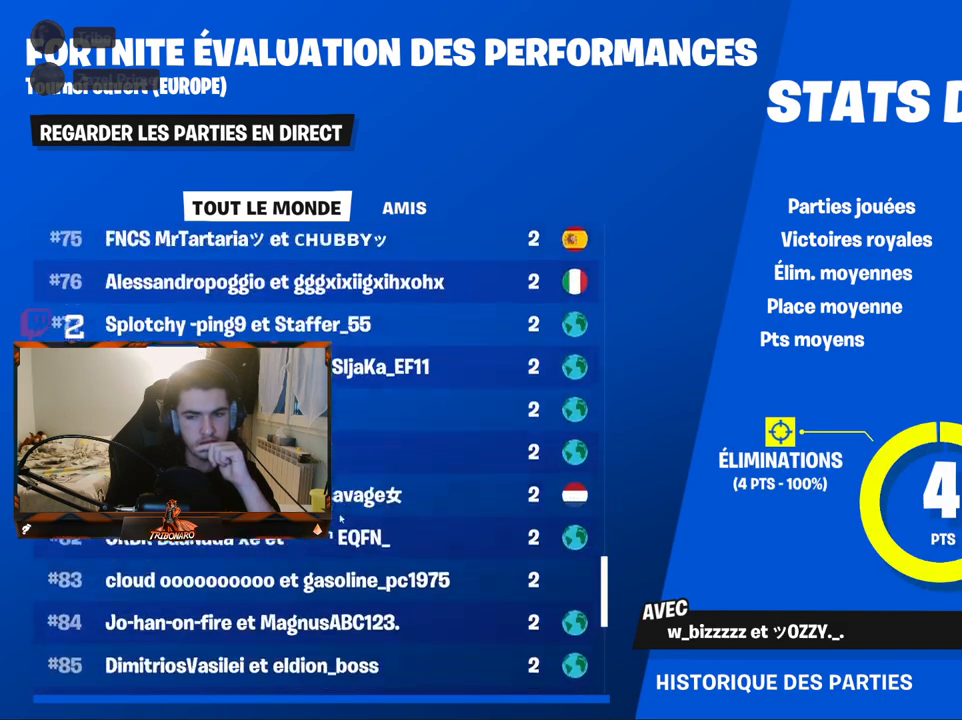
{"keys": [], "mouse": ["wheel"], "mouse_move": "still", "events": [[134, "mouse_wheel", "down"], [317, "mouse_wheel", "up"], [500, "mouse_wheel", "down"]]}
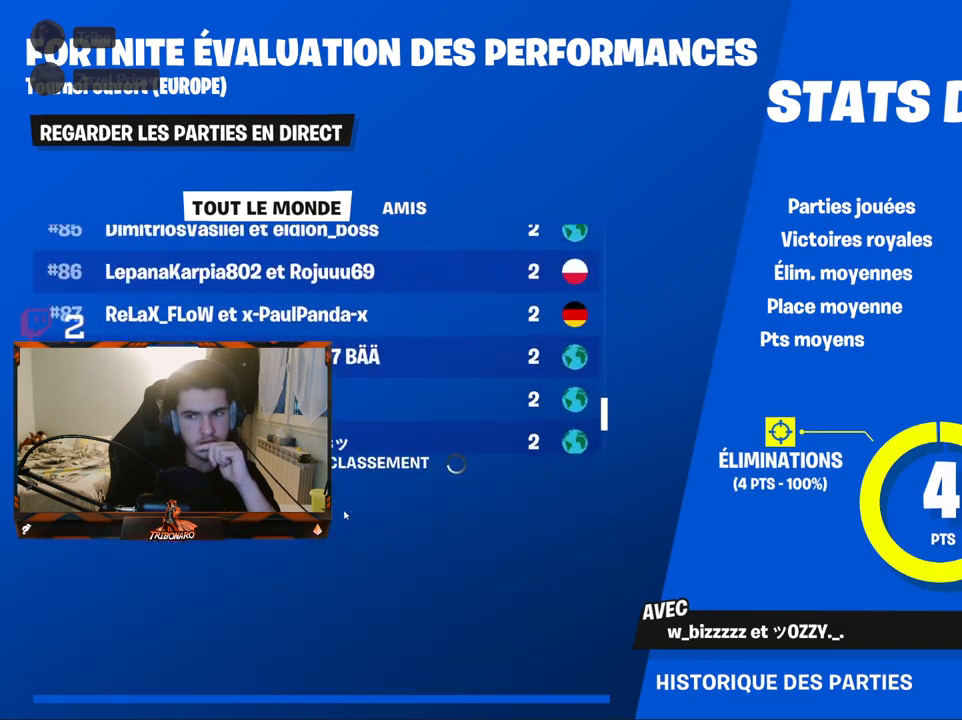
{"keys": [], "mouse": [], "mouse_move": "down-right", "events": [[150, "mouse_wheel", "up"]]}
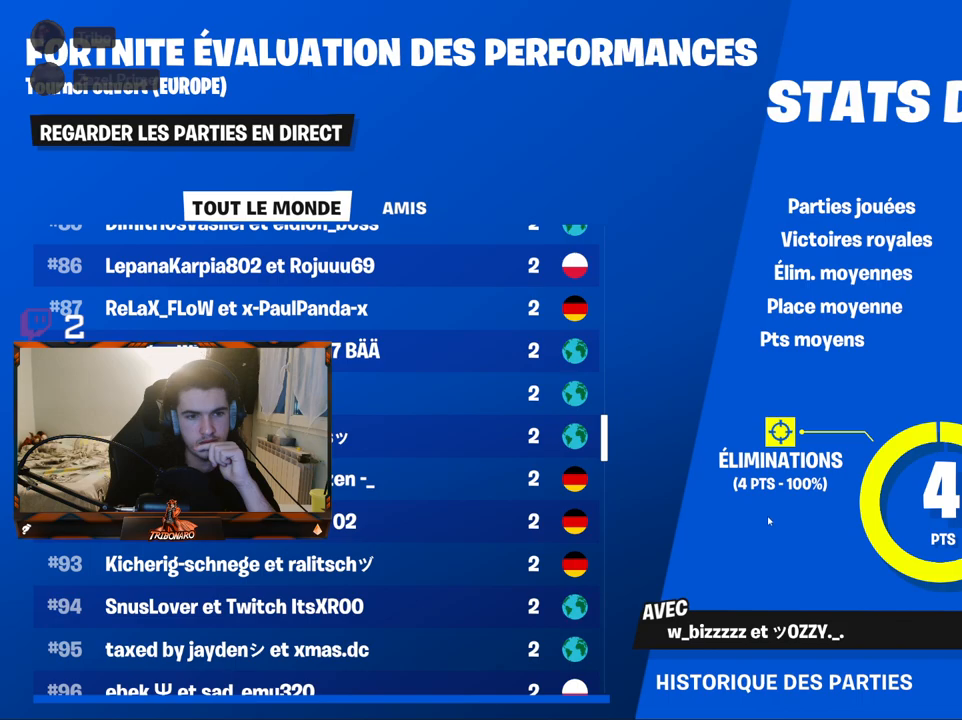
{"keys": [], "mouse": [], "mouse_move": "still", "events": []}
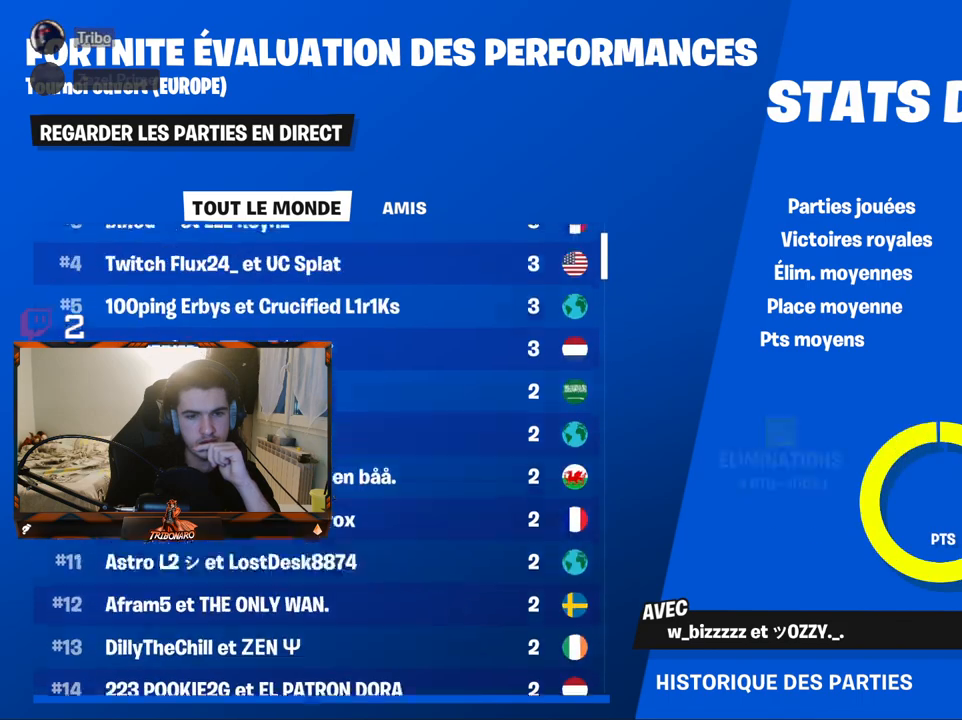
{"keys": [], "mouse": [], "mouse_move": "right", "events": []}
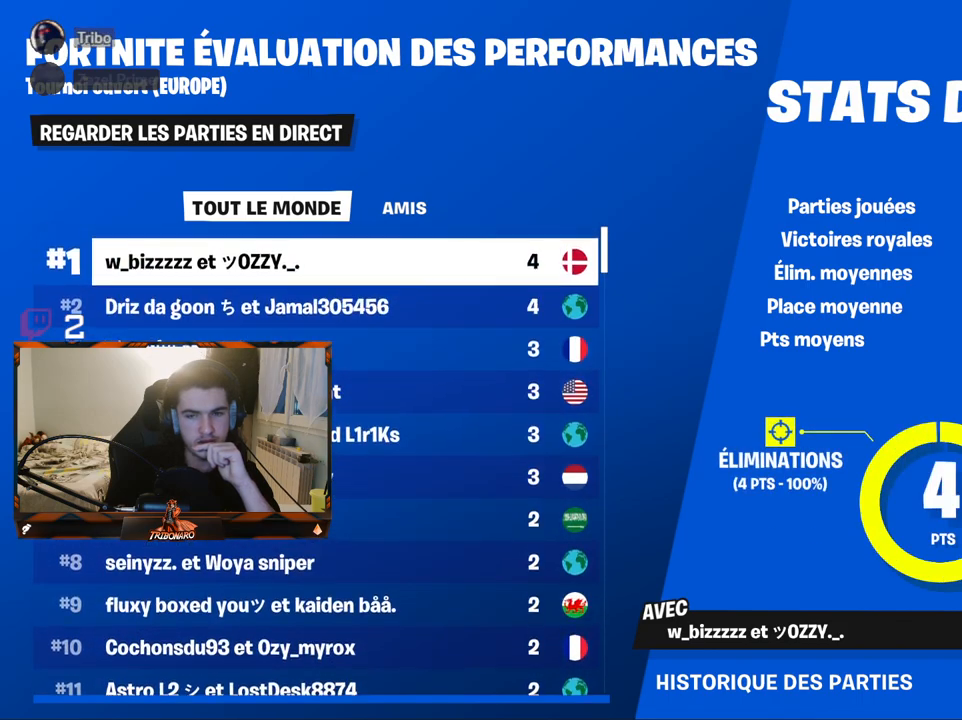
{"keys": [], "mouse": [], "mouse_move": "down-left", "events": []}
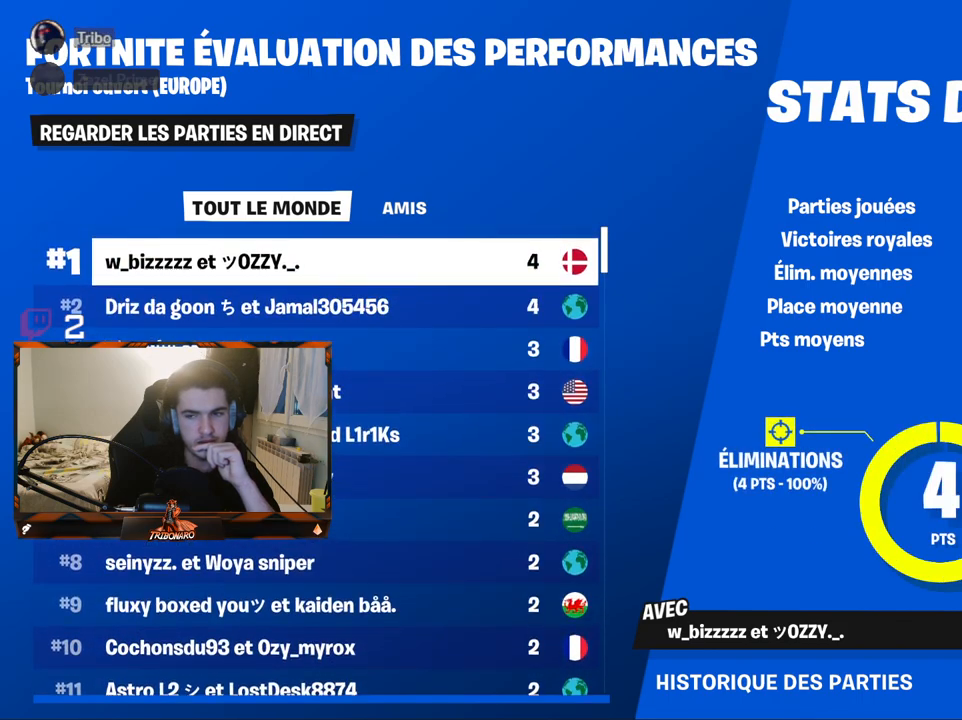
{"keys": [], "mouse": [], "mouse_move": "up-left", "events": [[300, "mouse_left", "down"], [400, "mouse_left", "up"]]}
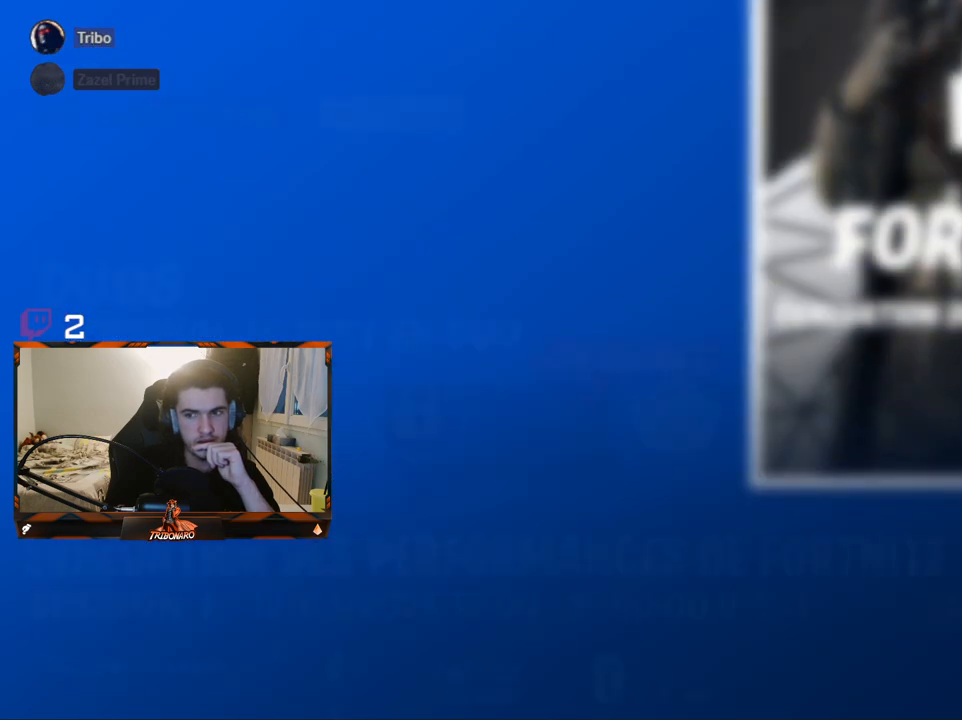
{"keys": [], "mouse": [], "mouse_move": "up-right", "events": []}
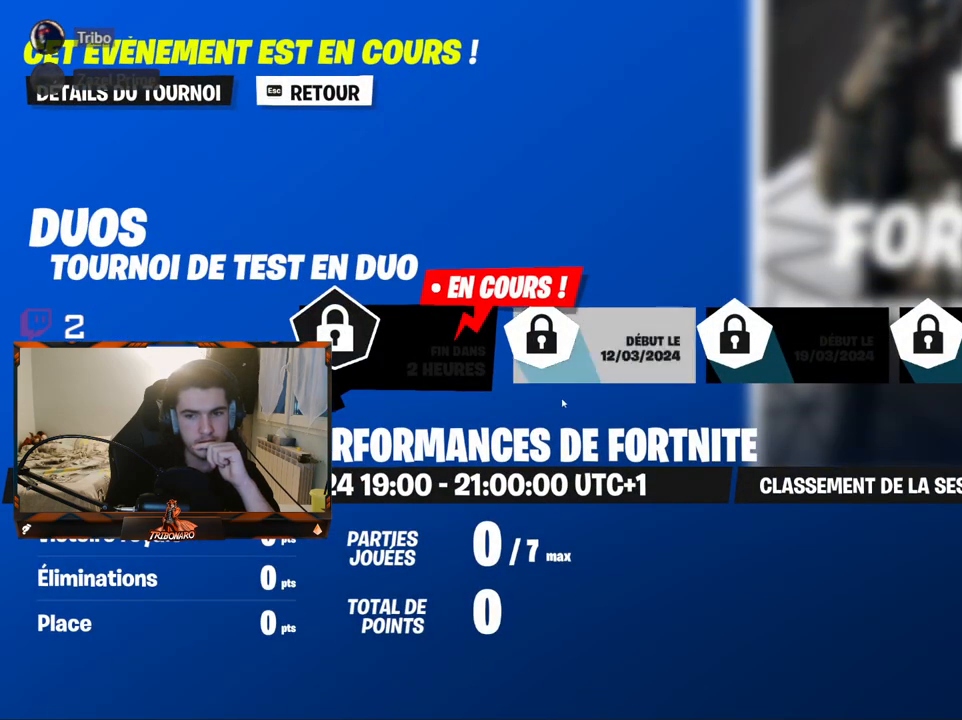
{"keys": [], "mouse": [], "mouse_move": "left", "events": []}
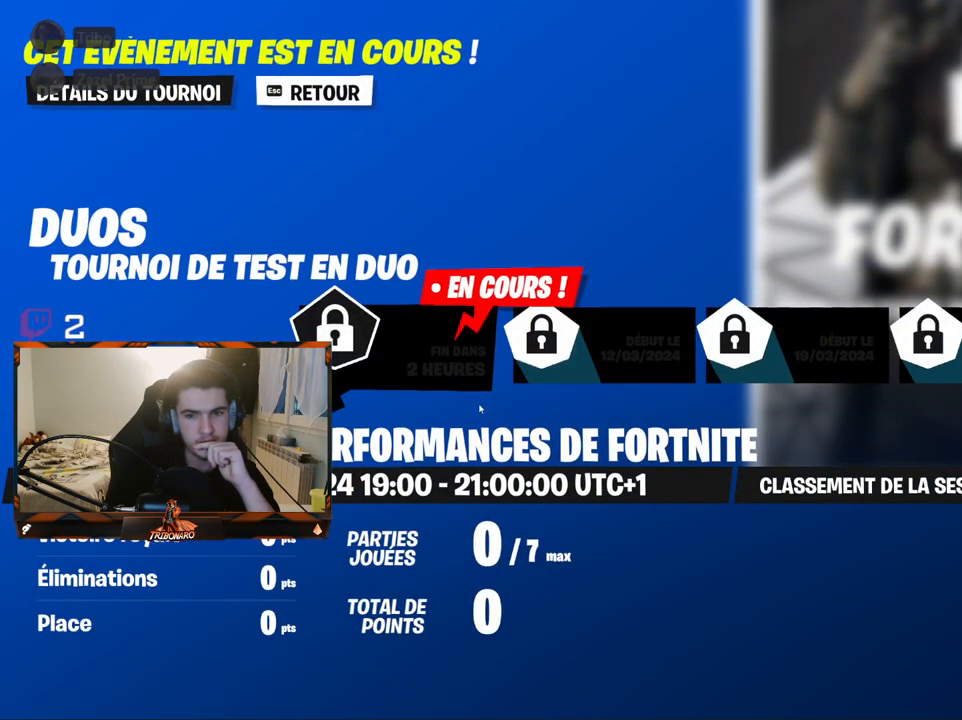
{"keys": [], "mouse": [], "mouse_move": "still", "events": [[250, "mouse_left", "down"], [300, "mouse_left", "up"]]}
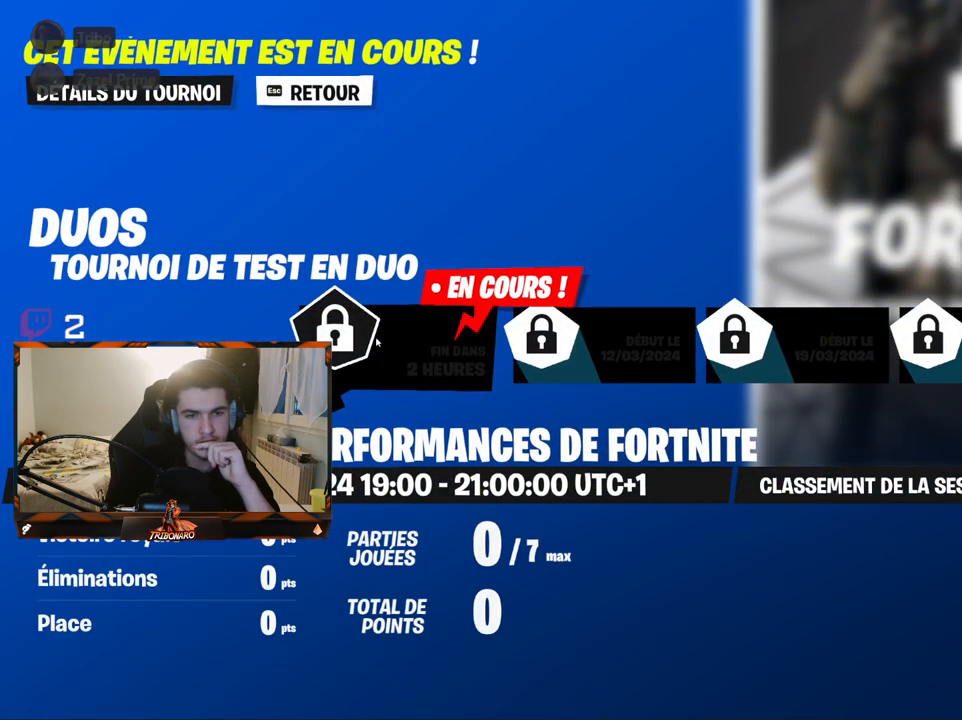
{"keys": [], "mouse": [], "mouse_move": "up", "events": []}
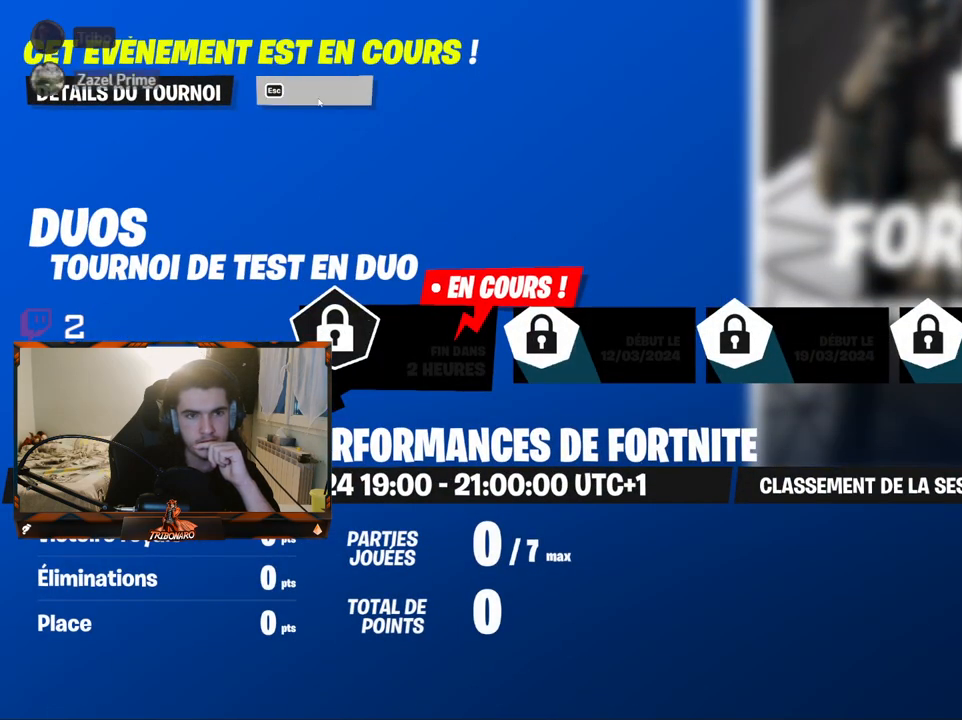
{"keys": [], "mouse": [], "mouse_move": "still", "events": [[100, "mouse_left", "down"], [200, "mouse_left", "up"]]}
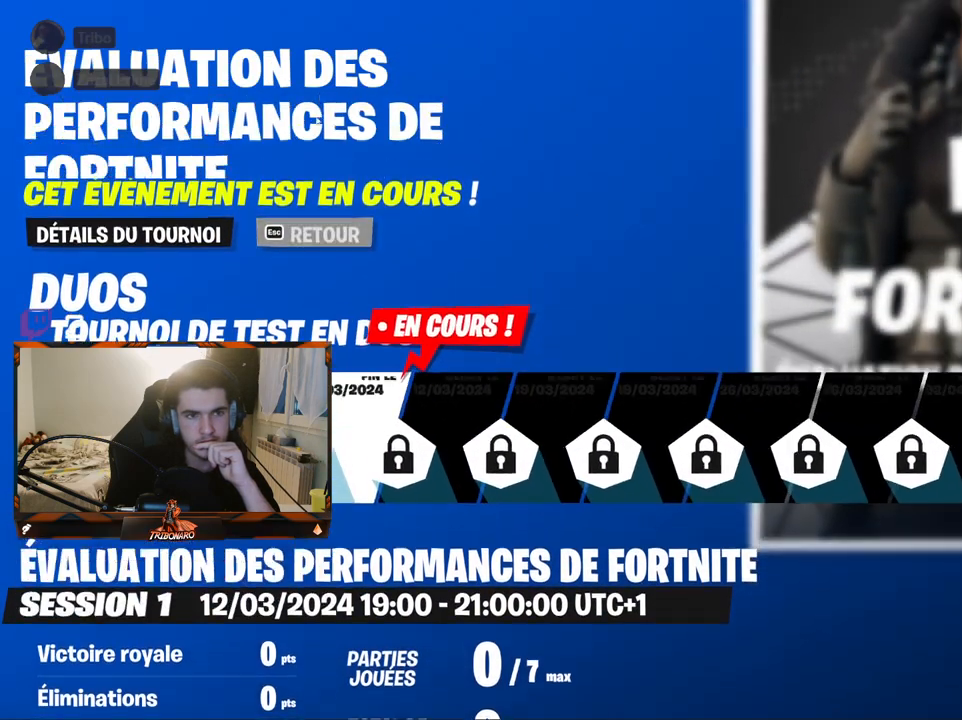
{"keys": [], "mouse": [], "mouse_move": "down-left", "events": []}
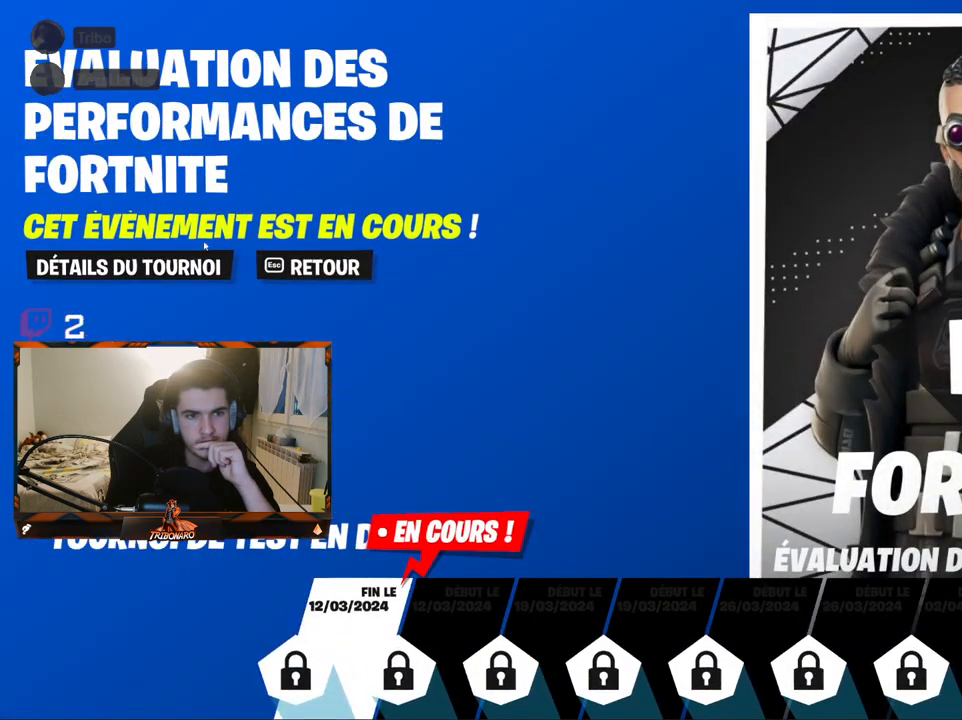
{"keys": [], "mouse": [], "mouse_move": "still", "events": [[267, "mouse_left", "down"], [367, "mouse_left", "up"]]}
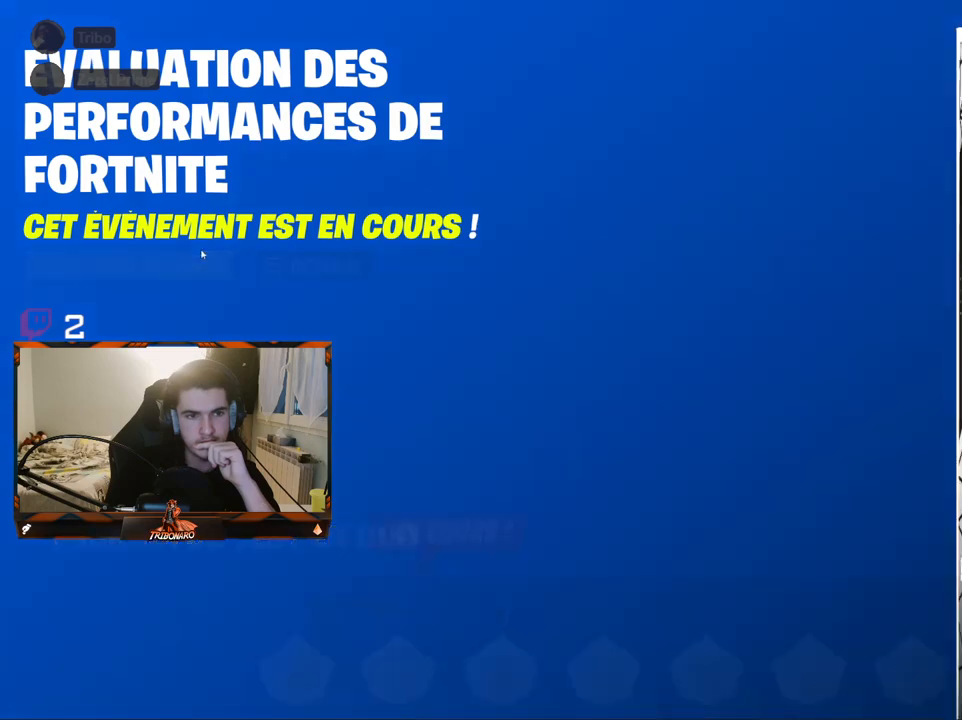
{"keys": [], "mouse": [], "mouse_move": "still", "events": []}
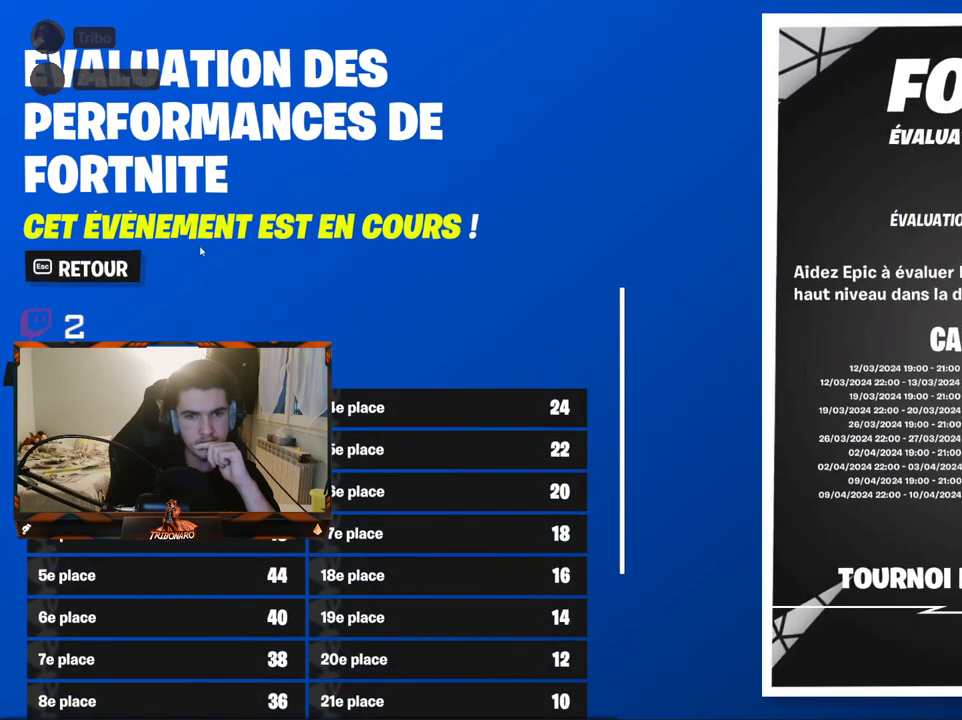
{"keys": [], "mouse": [], "mouse_move": "still", "events": []}
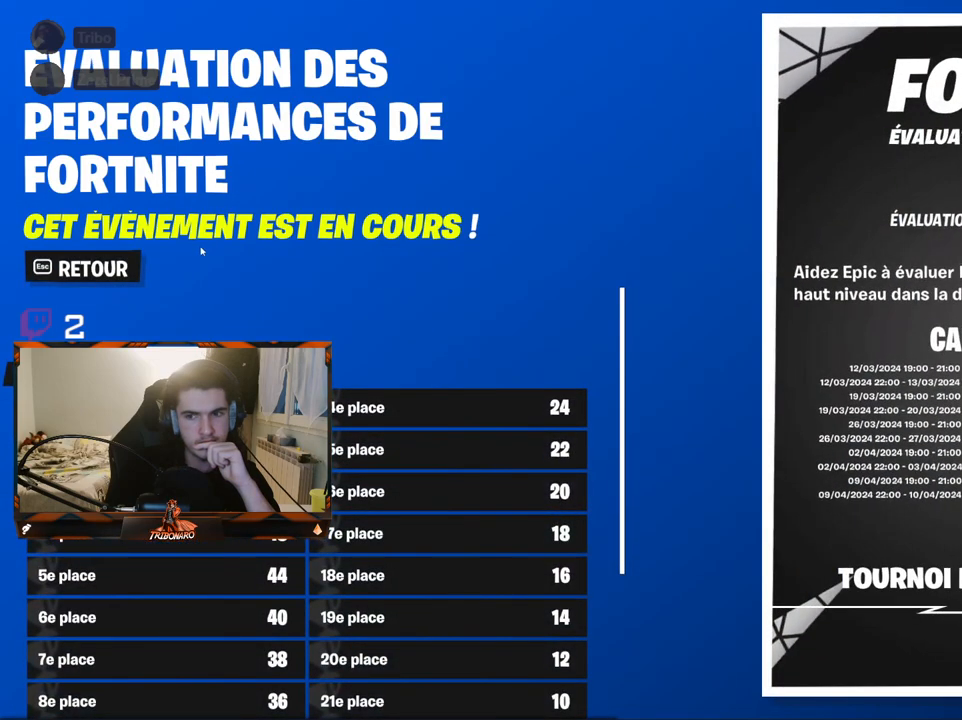
{"keys": [], "mouse": [], "mouse_move": "right", "events": []}
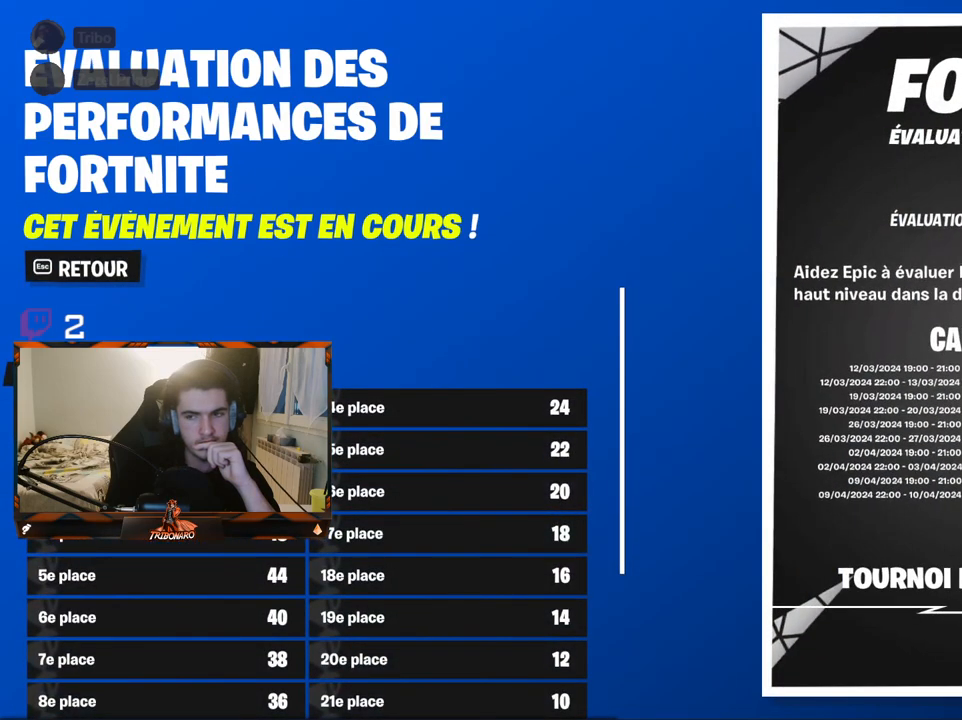
{"keys": [], "mouse": [], "mouse_move": "still", "events": []}
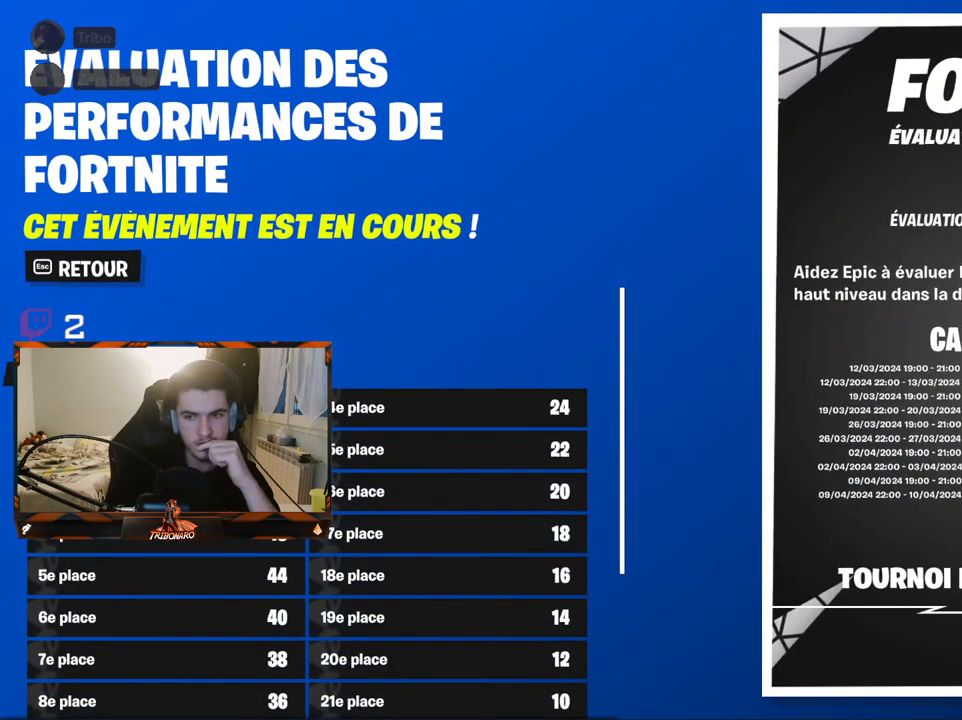
{"keys": [], "mouse": [], "mouse_move": "still", "events": []}
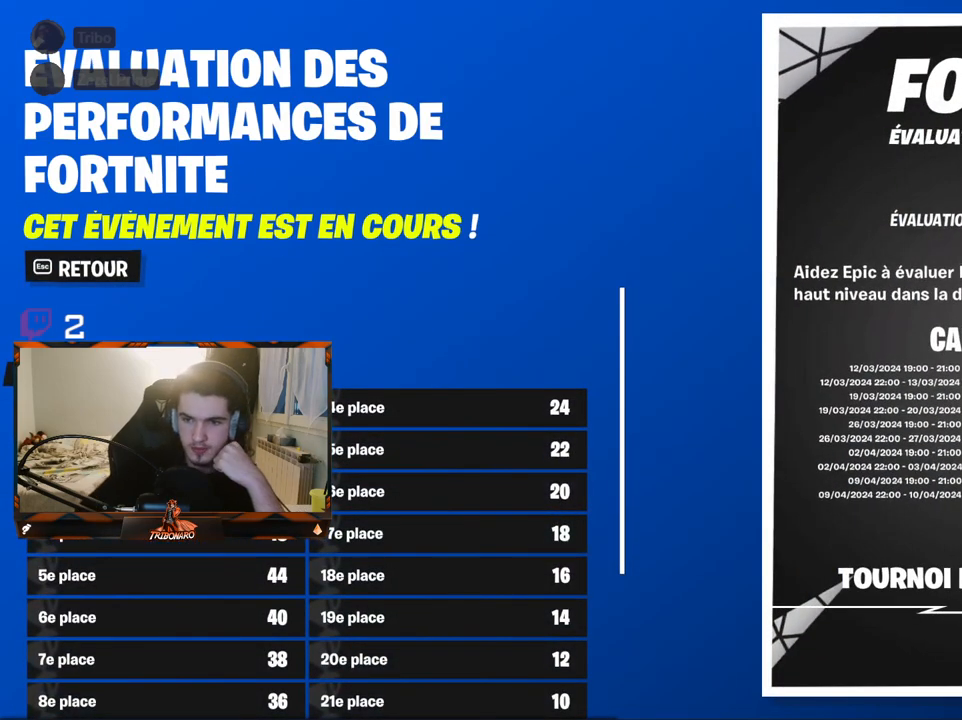
{"keys": [], "mouse": [], "mouse_move": "still", "events": []}
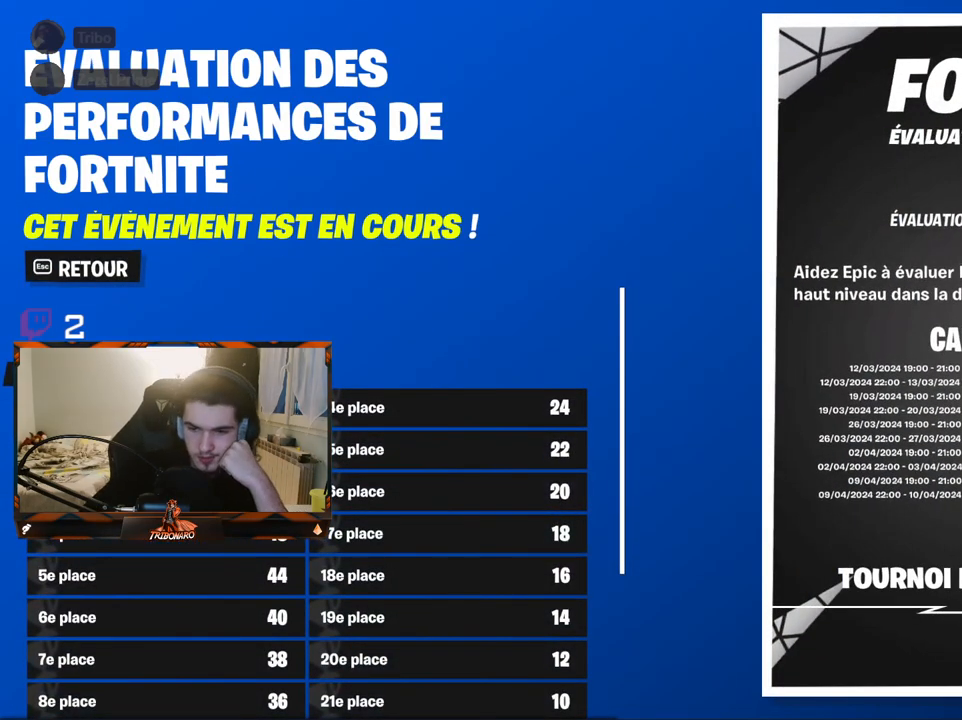
{"keys": [], "mouse": [], "mouse_move": "still", "events": []}
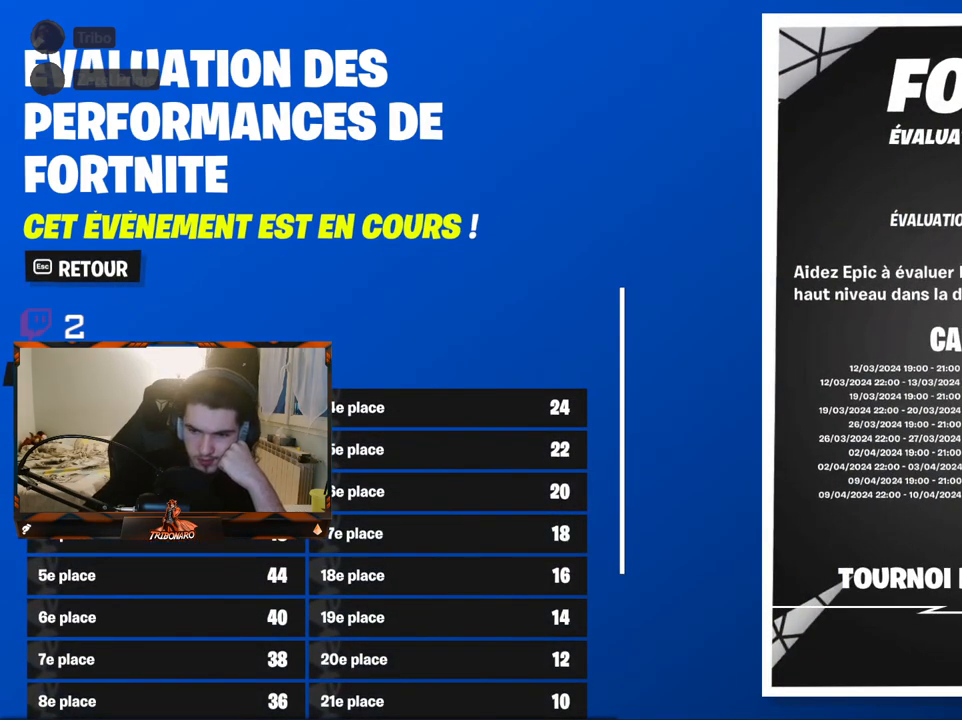
{"keys": [], "mouse": [], "mouse_move": "down", "events": []}
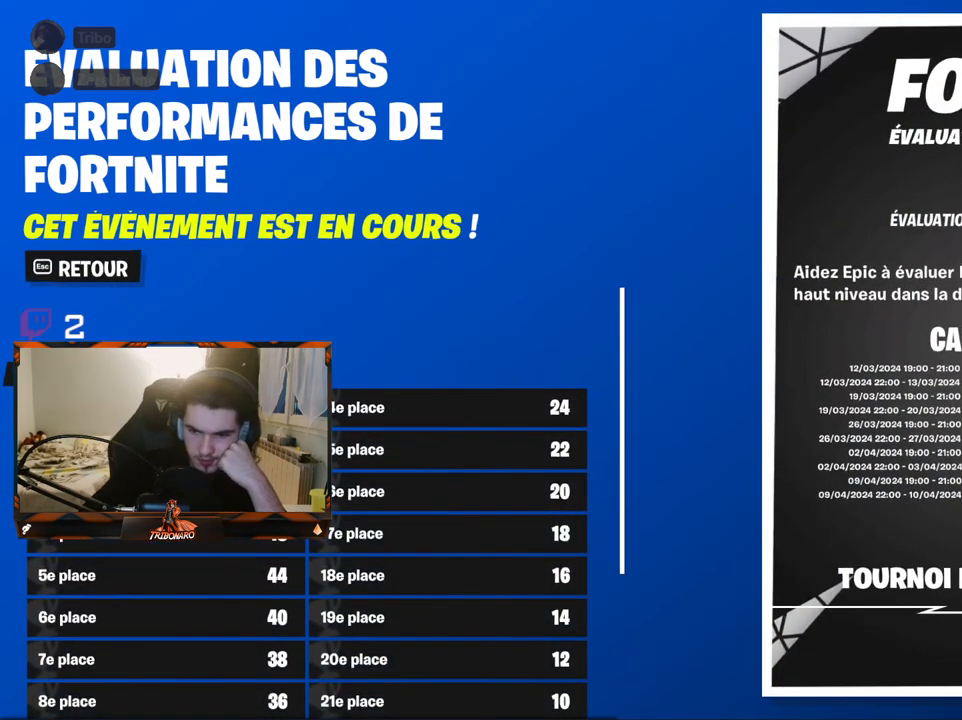
{"keys": [], "mouse": [], "mouse_move": "still", "events": []}
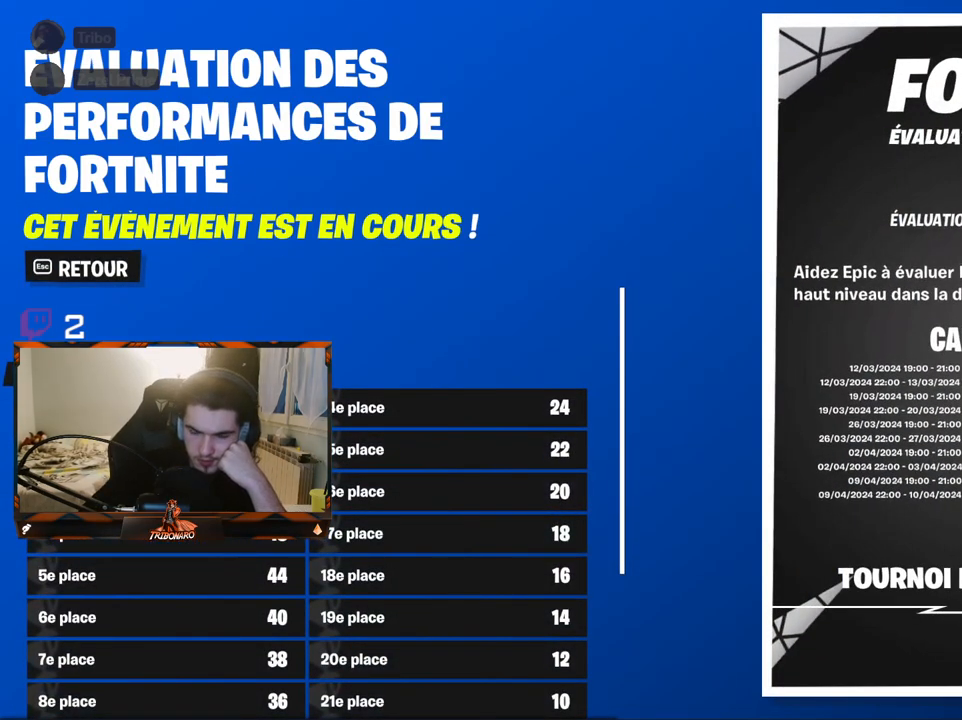
{"keys": [], "mouse": [], "mouse_move": "up-left", "events": []}
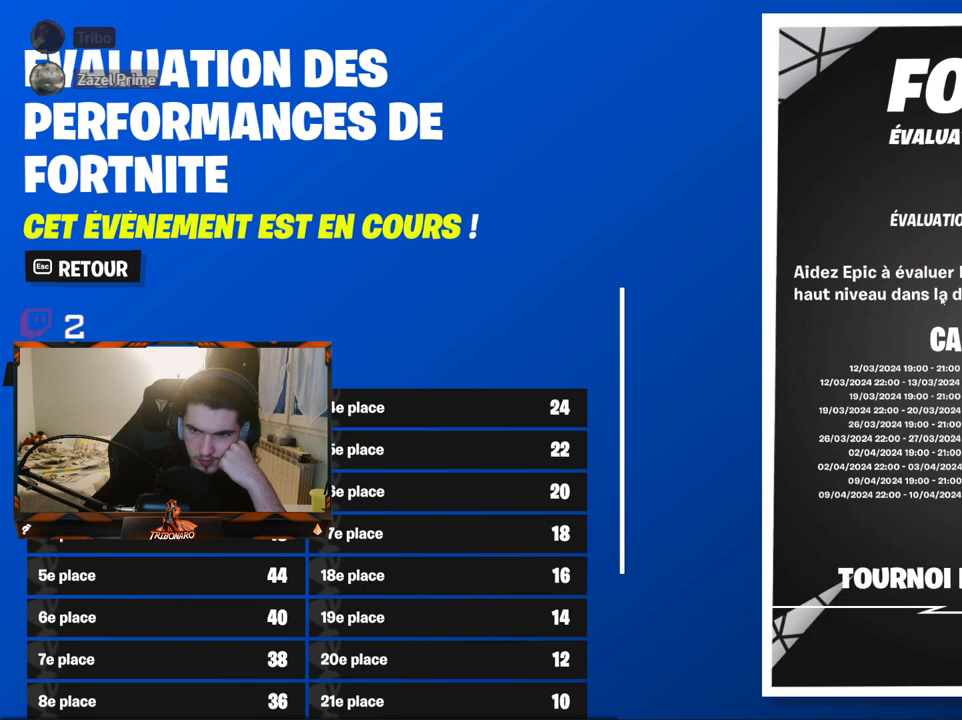
{"keys": [], "mouse": [], "mouse_move": "still", "events": []}
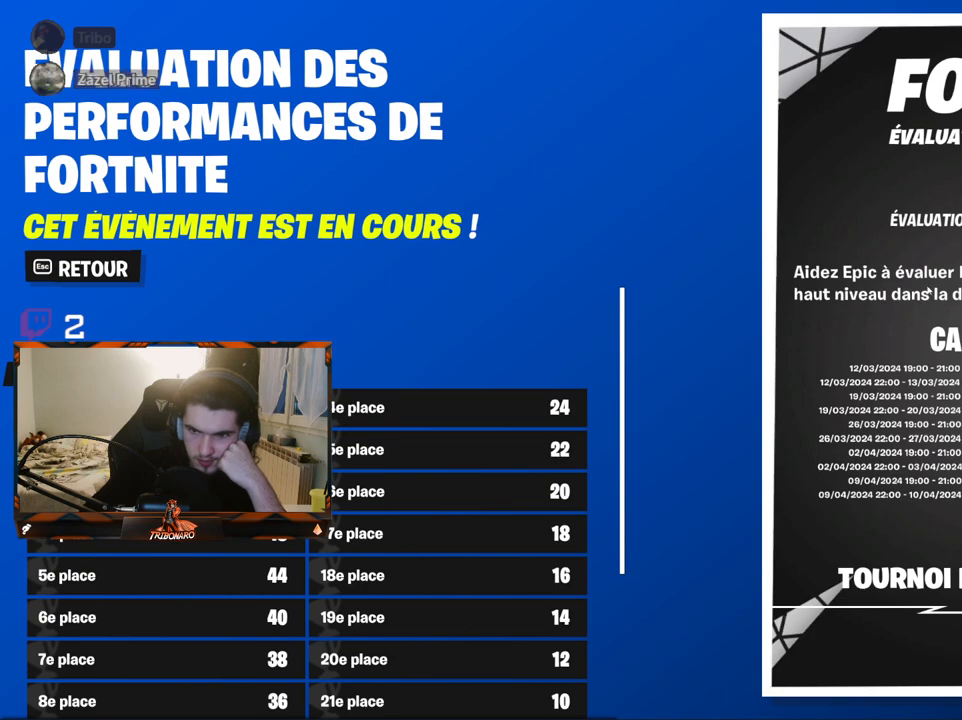
{"keys": [], "mouse": [], "mouse_move": "still", "events": []}
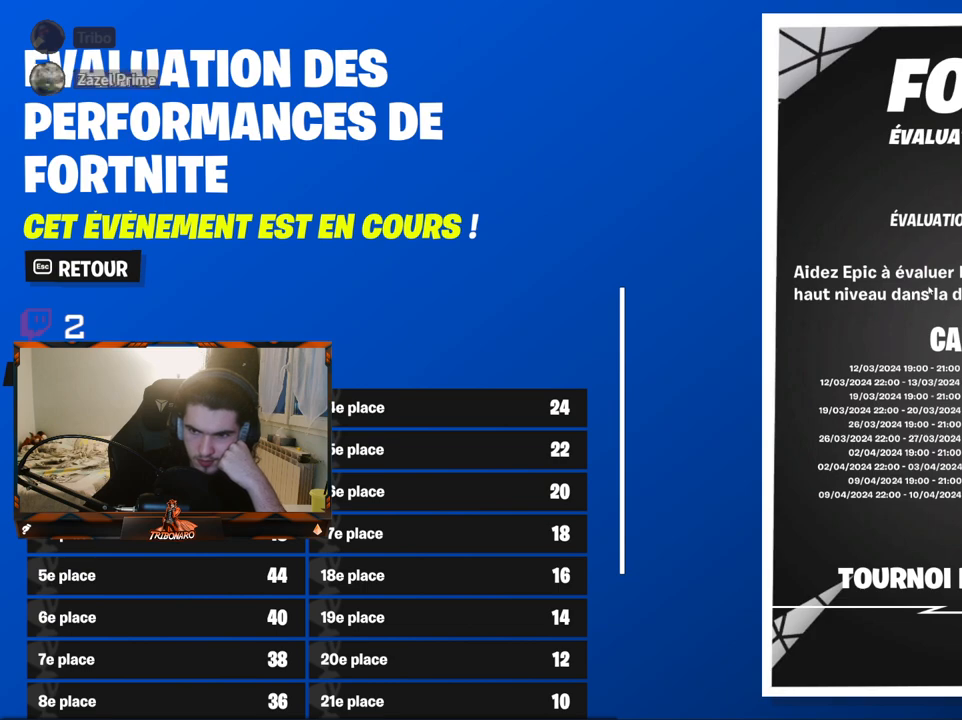
{"keys": [], "mouse": [], "mouse_move": "up-right", "events": []}
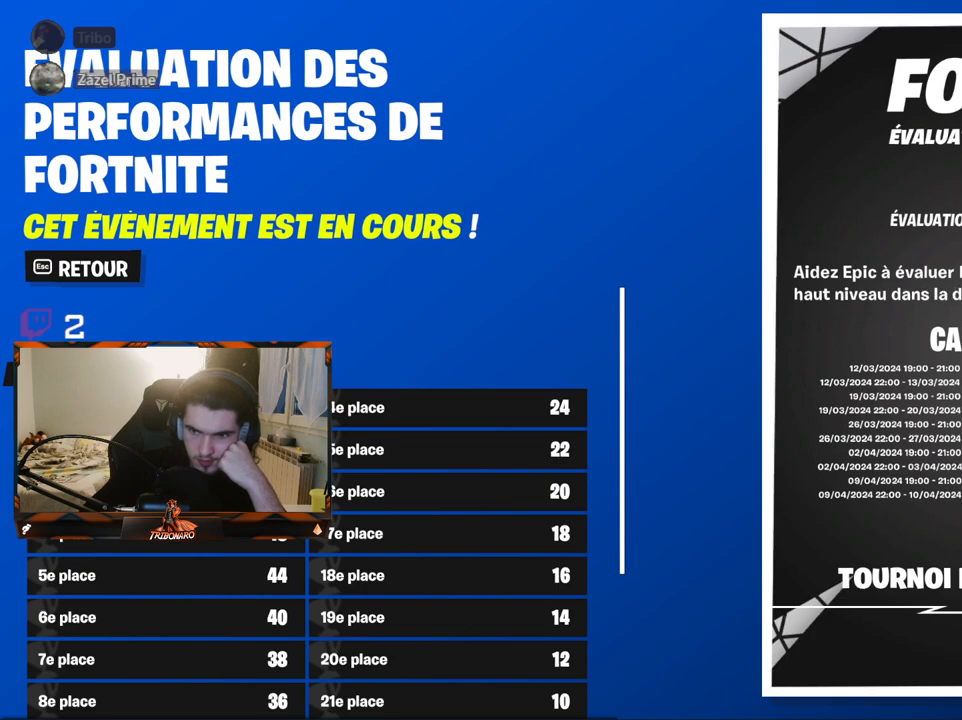
{"keys": [], "mouse": [], "mouse_move": "still", "events": []}